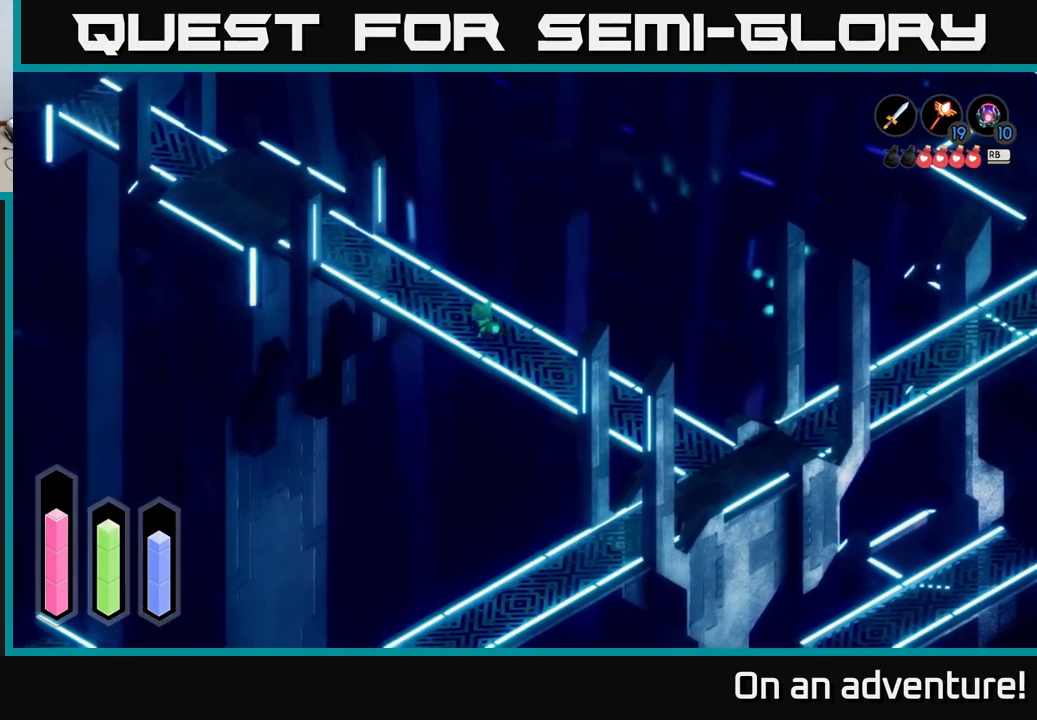
Gameplay with a controller (Xbox layout); each line is a JSON object with the inputs held at the frame after it. "events" lists button and stick changes between this image and that frame as [ms after this image, input, new state], when the widget could be followed in between.
{"buttons": ["A"], "left_stick": "up-left", "right_stick": "center", "events": []}
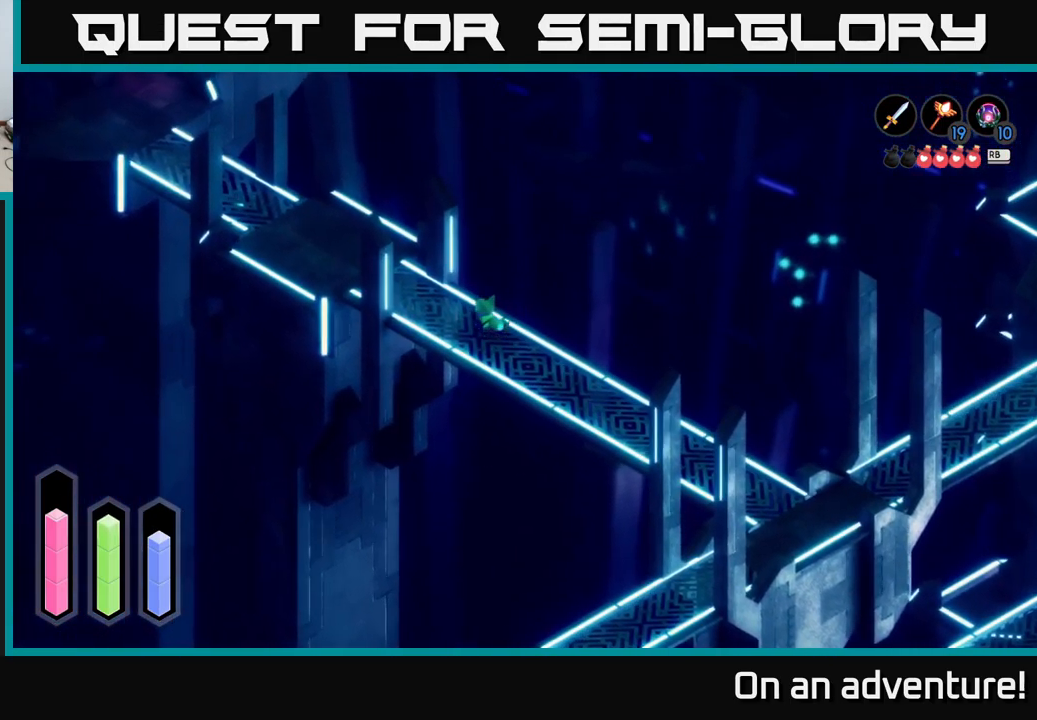
{"buttons": ["A"], "left_stick": "up-left", "right_stick": "center", "events": []}
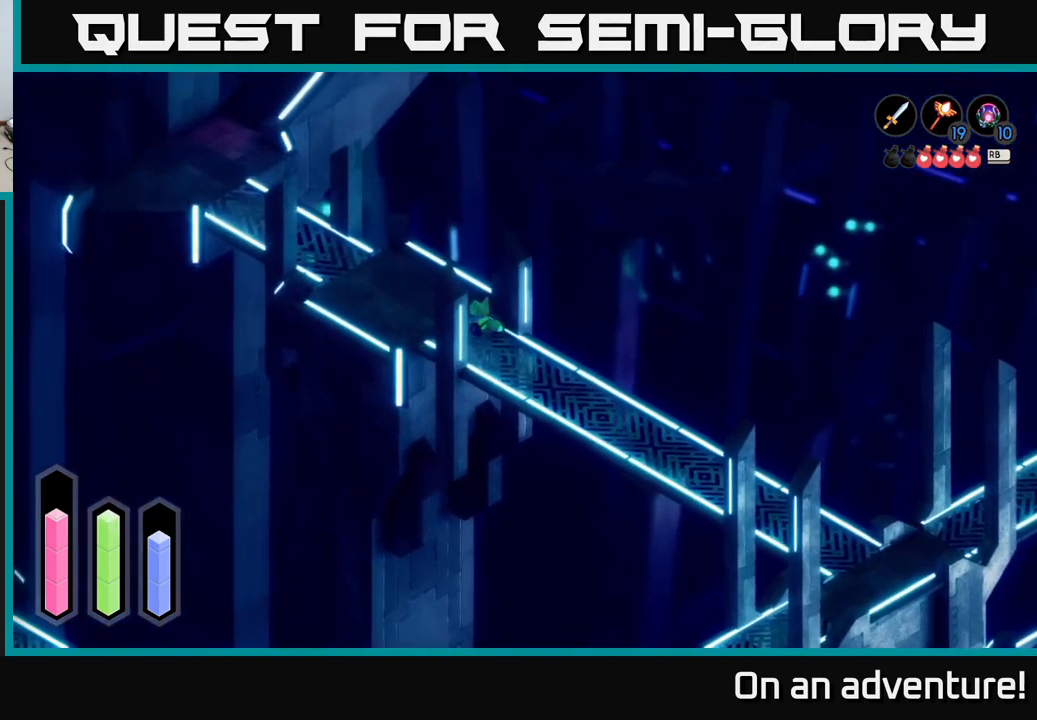
{"buttons": ["A"], "left_stick": "up-left", "right_stick": "center", "events": []}
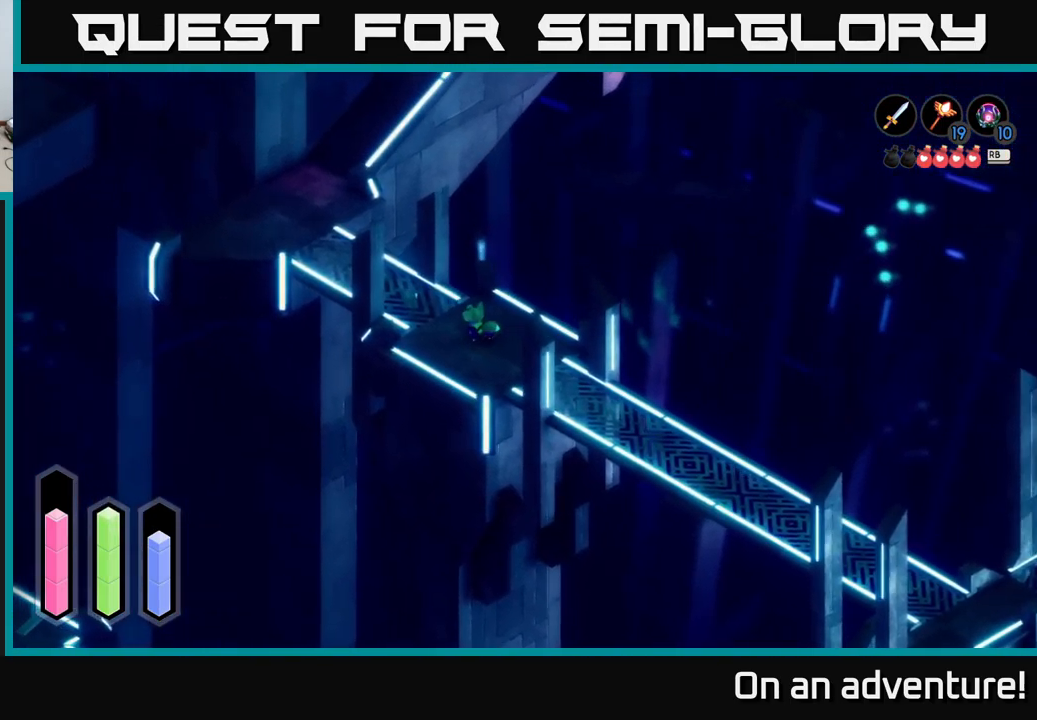
{"buttons": ["A"], "left_stick": "up-left", "right_stick": "center", "events": []}
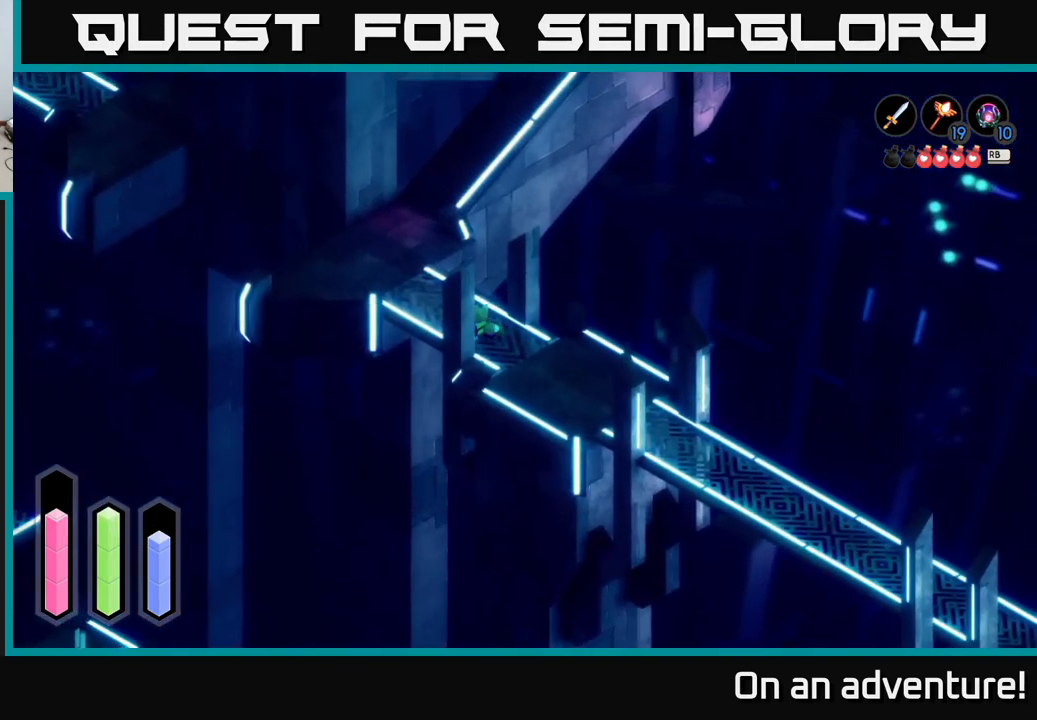
{"buttons": ["A"], "left_stick": "up-left", "right_stick": "center", "events": []}
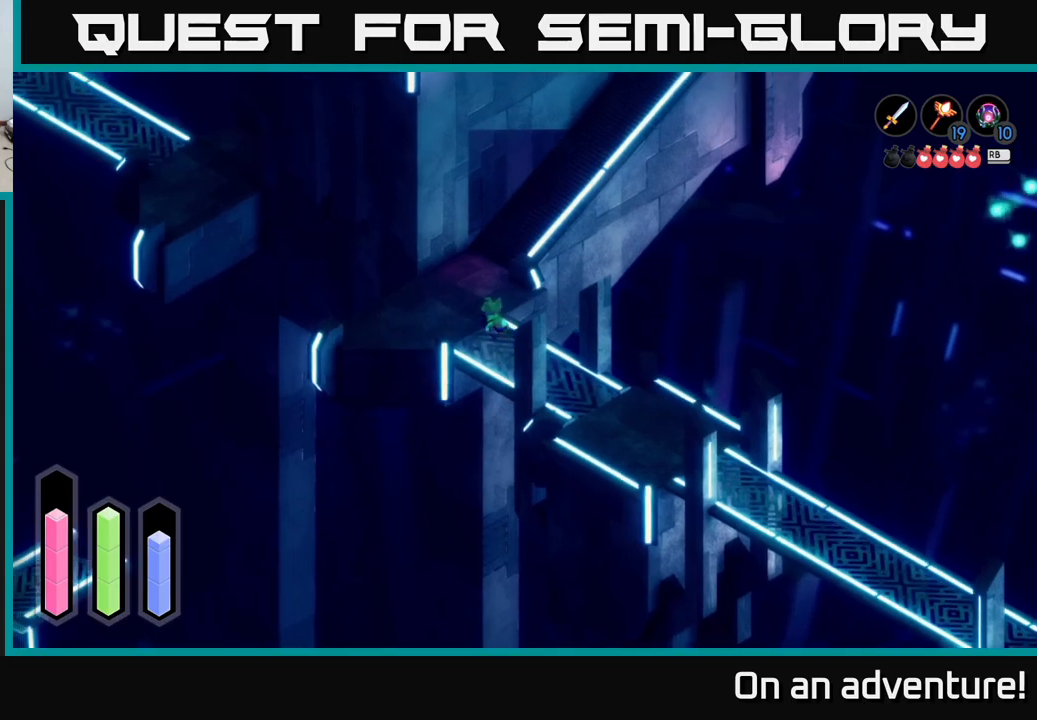
{"buttons": ["A"], "left_stick": "up-right", "right_stick": "center", "events": [[133, "left_stick", "up"], [316, "left_stick", "up-right"]]}
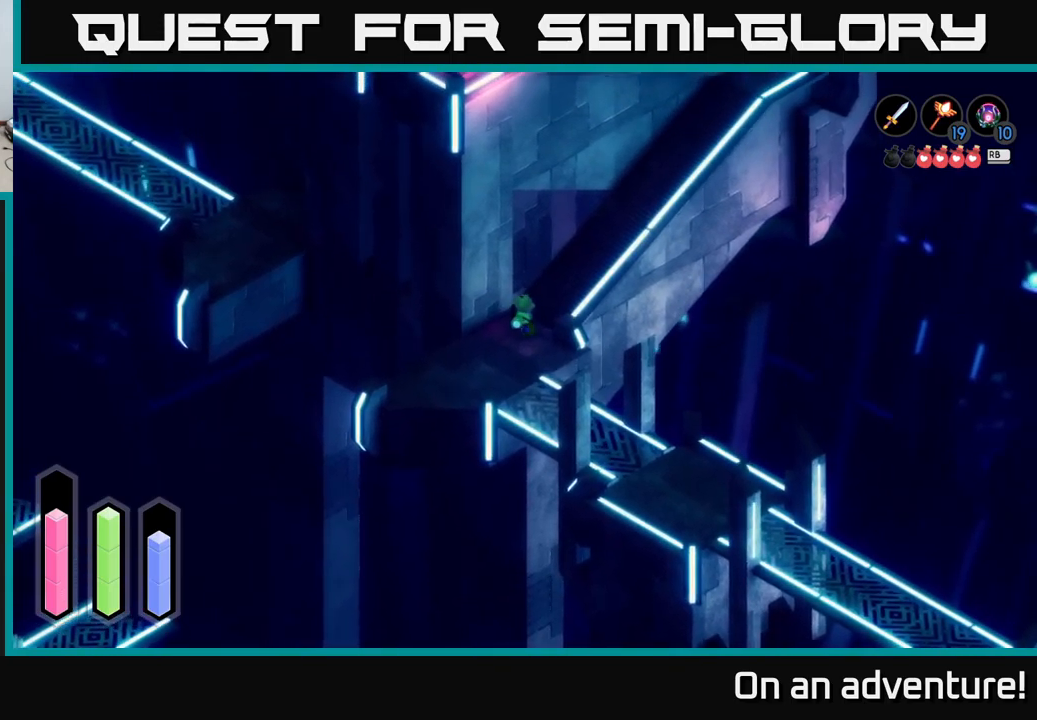
{"buttons": ["A"], "left_stick": "up-right", "right_stick": "center", "events": []}
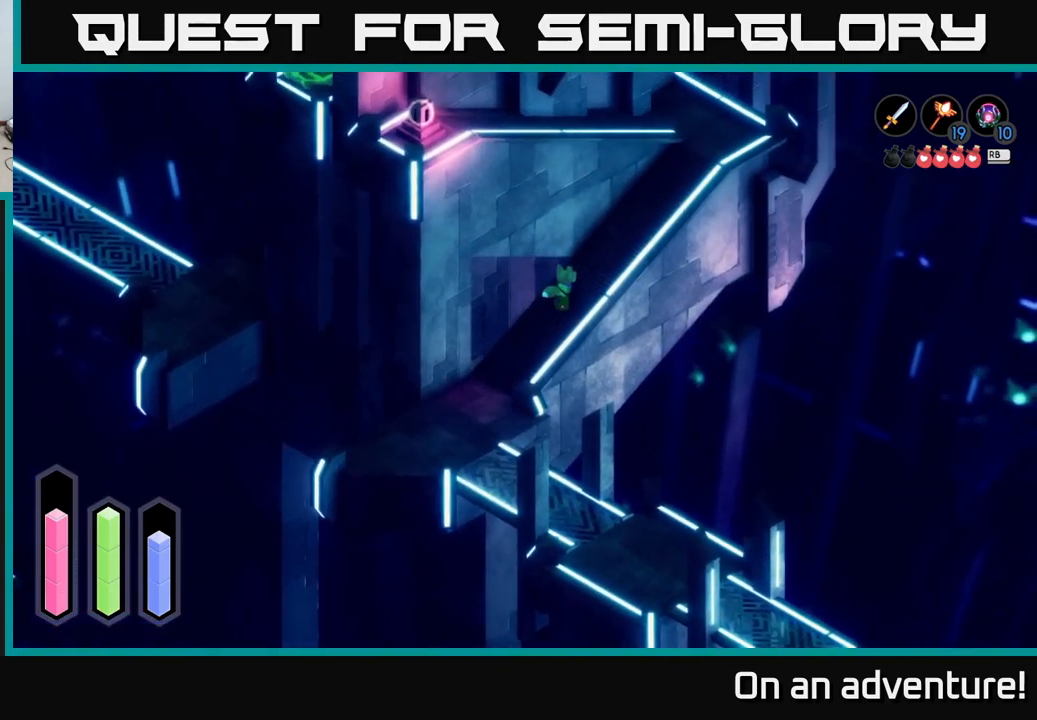
{"buttons": ["A"], "left_stick": "up-right", "right_stick": "center", "events": []}
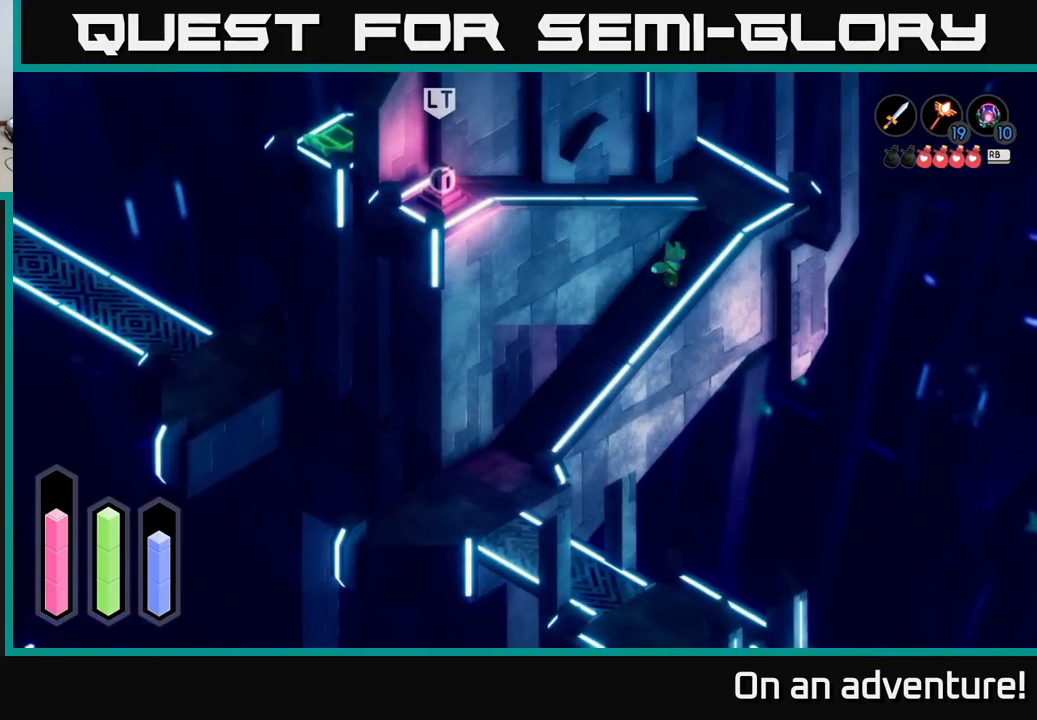
{"buttons": ["A"], "left_stick": "up", "right_stick": "center", "events": [[333, "left_stick", "up"]]}
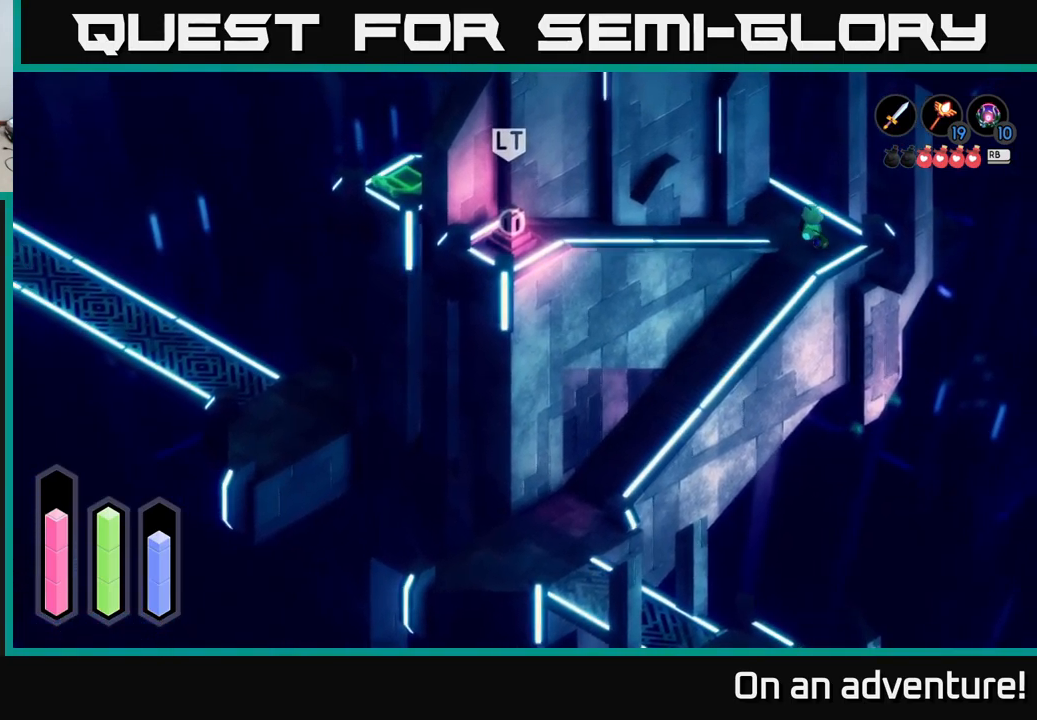
{"buttons": ["A"], "left_stick": "down-left", "right_stick": "center", "events": [[100, "left_stick", "left"], [433, "left_stick", "down-left"]]}
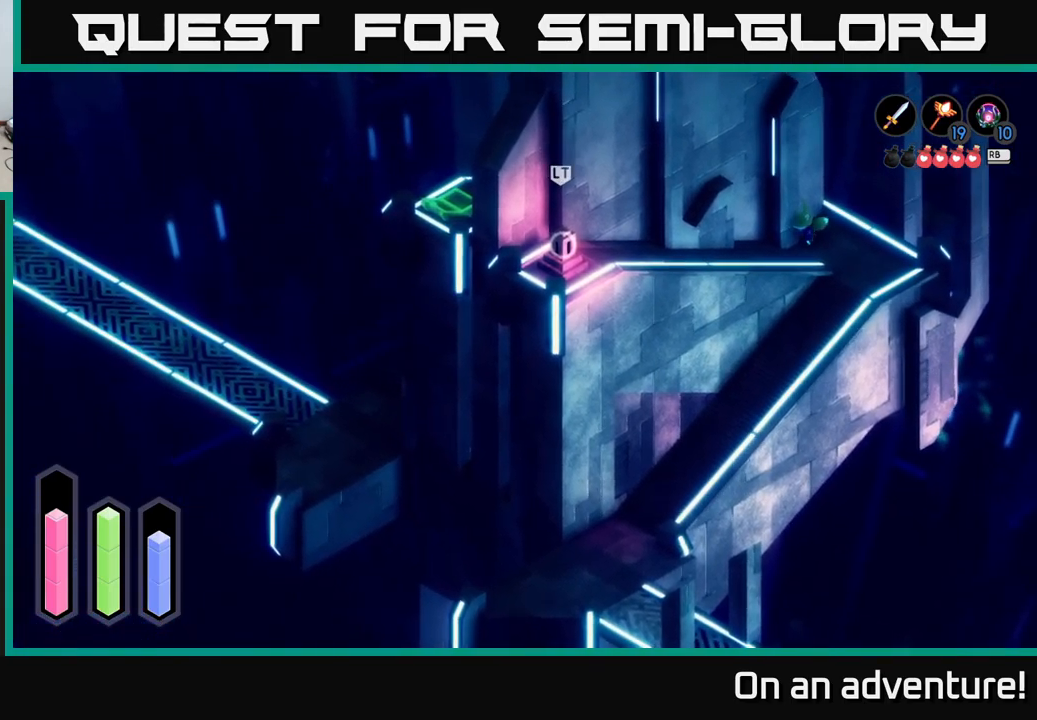
{"buttons": ["A"], "left_stick": "down-left", "right_stick": "center", "events": []}
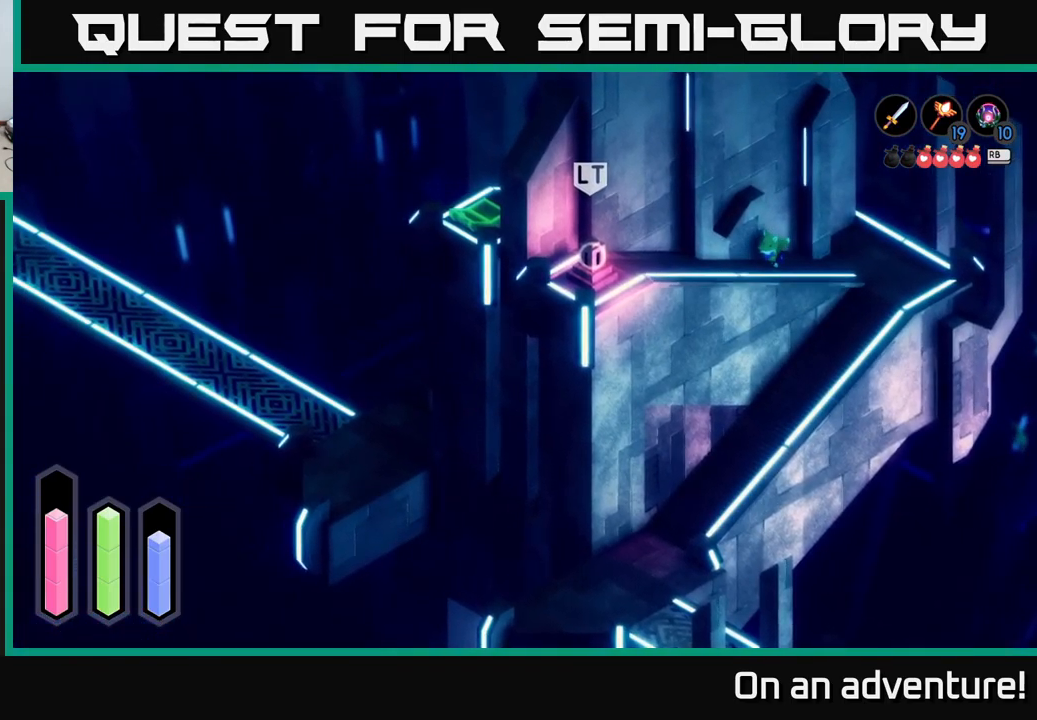
{"buttons": ["A"], "left_stick": "down-left", "right_stick": "center", "events": []}
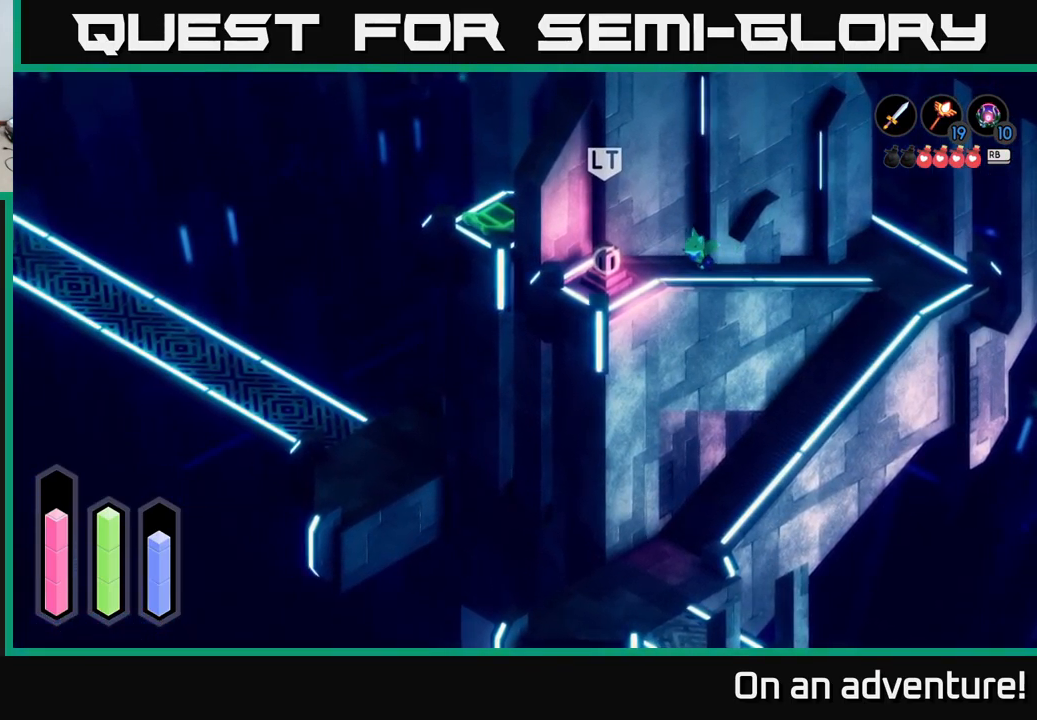
{"buttons": ["X", "L2"], "left_stick": "down-left", "right_stick": "center", "events": [[283, "A", "up"], [283, "L2", "down"], [433, "X", "down"]]}
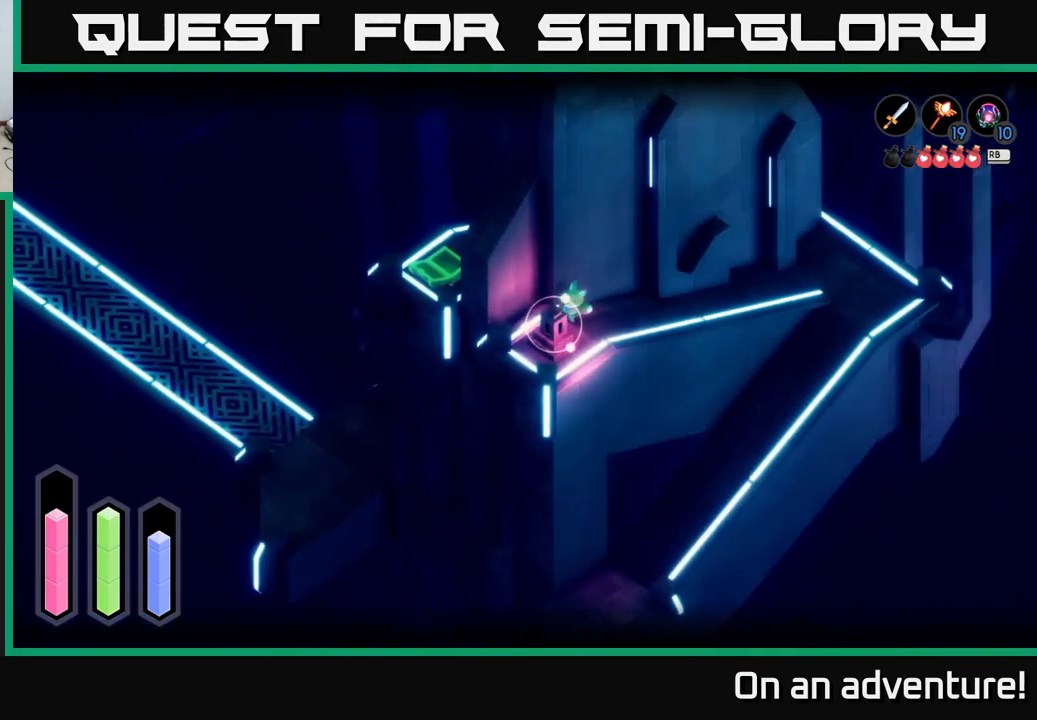
{"buttons": ["L2"], "left_stick": "center", "right_stick": "center", "events": [[33, "left_stick", "center"], [66, "X", "up"]]}
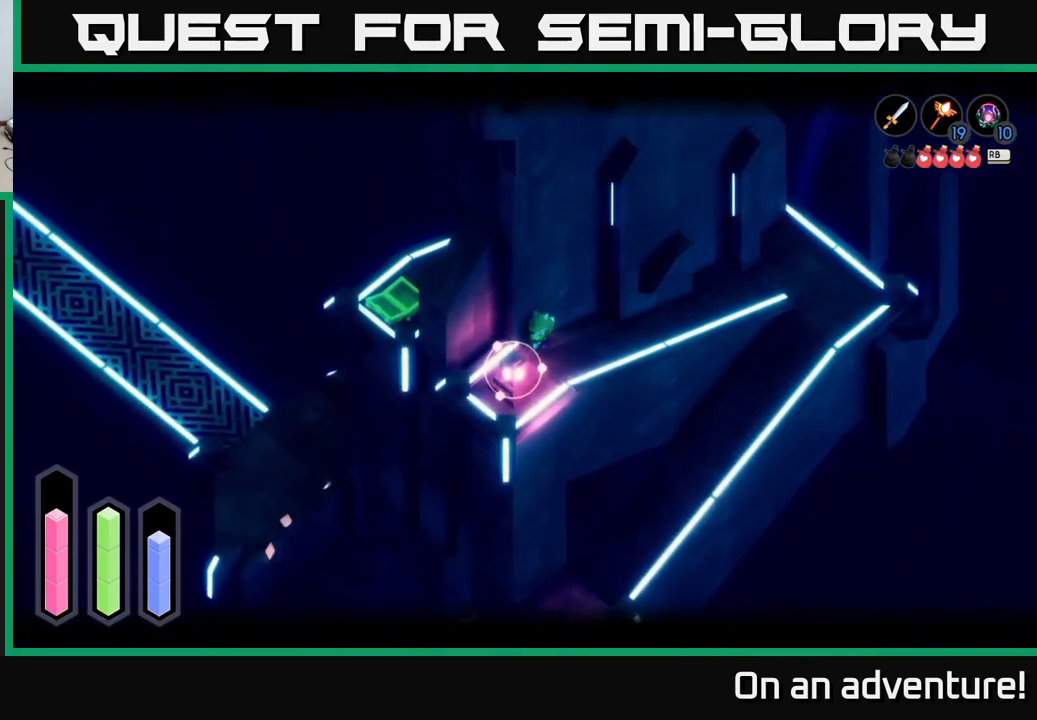
{"buttons": [], "left_stick": "right", "right_stick": "center", "events": [[166, "L2", "up"], [250, "left_stick", "right"]]}
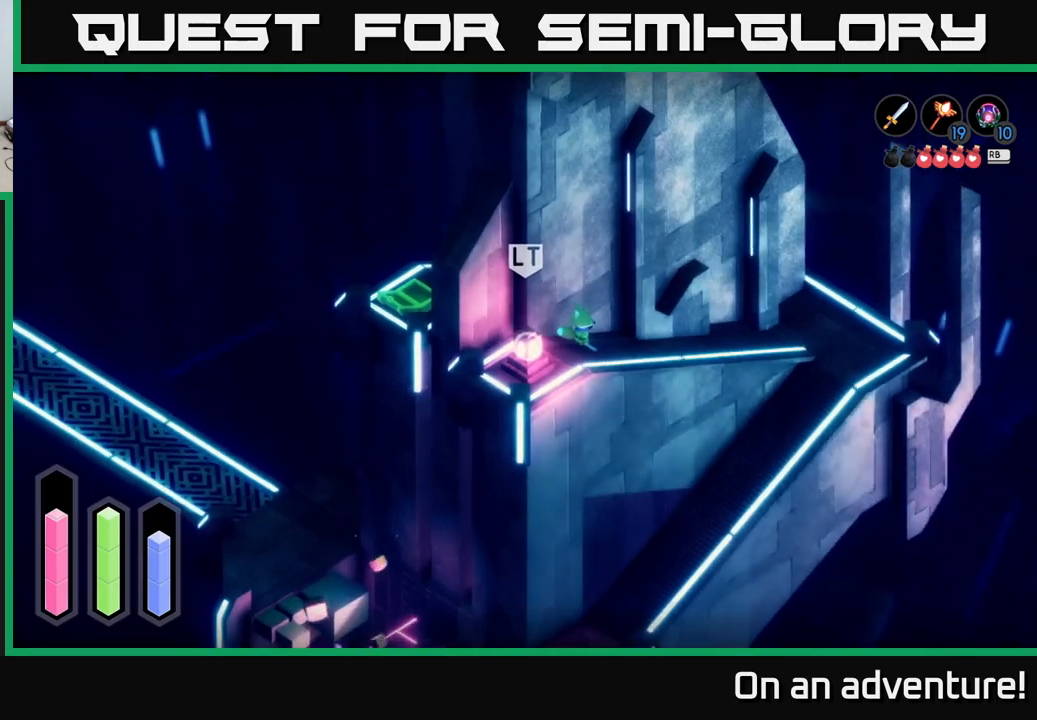
{"buttons": ["A"], "left_stick": "center", "right_stick": "center", "events": [[67, "left_stick", "up-right"], [150, "A", "down"], [433, "left_stick", "center"]]}
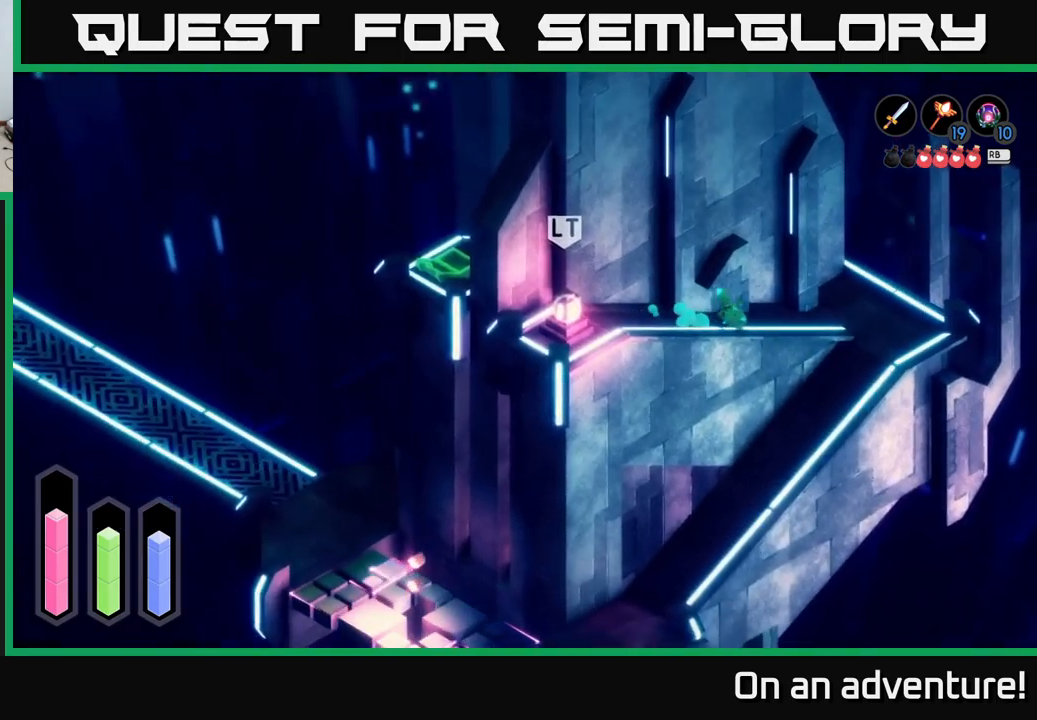
{"buttons": ["A"], "left_stick": "up-right", "right_stick": "center", "events": [[100, "left_stick", "right"], [150, "left_stick", "up-right"]]}
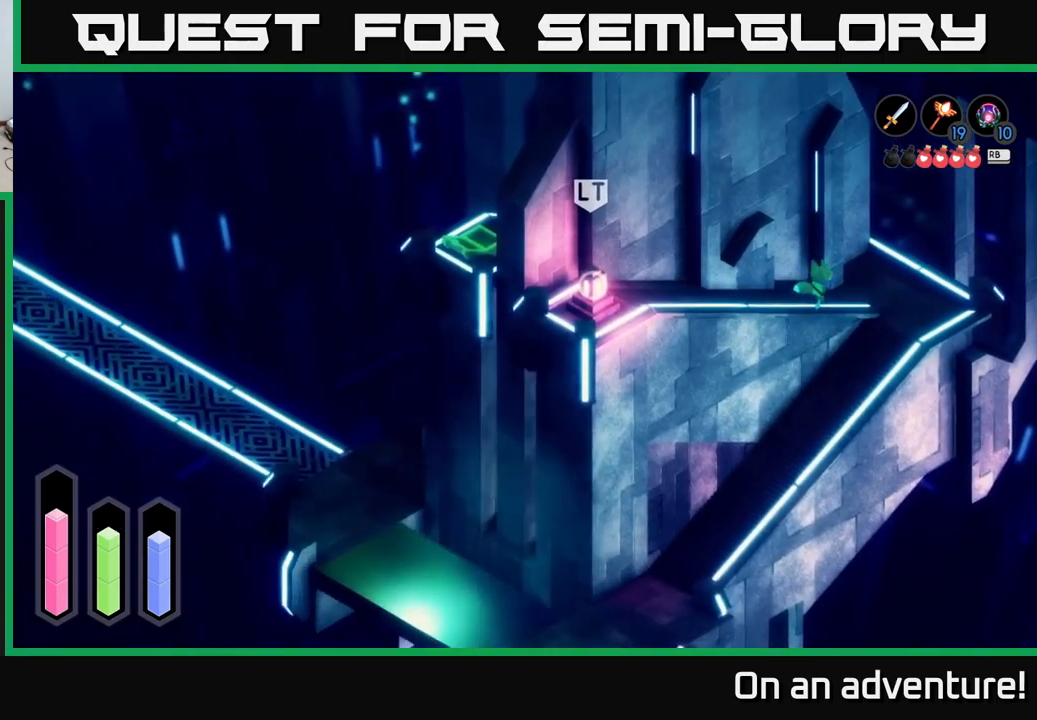
{"buttons": ["A"], "left_stick": "down", "right_stick": "center", "events": [[17, "left_stick", "right"], [333, "left_stick", "down-right"], [483, "left_stick", "down"]]}
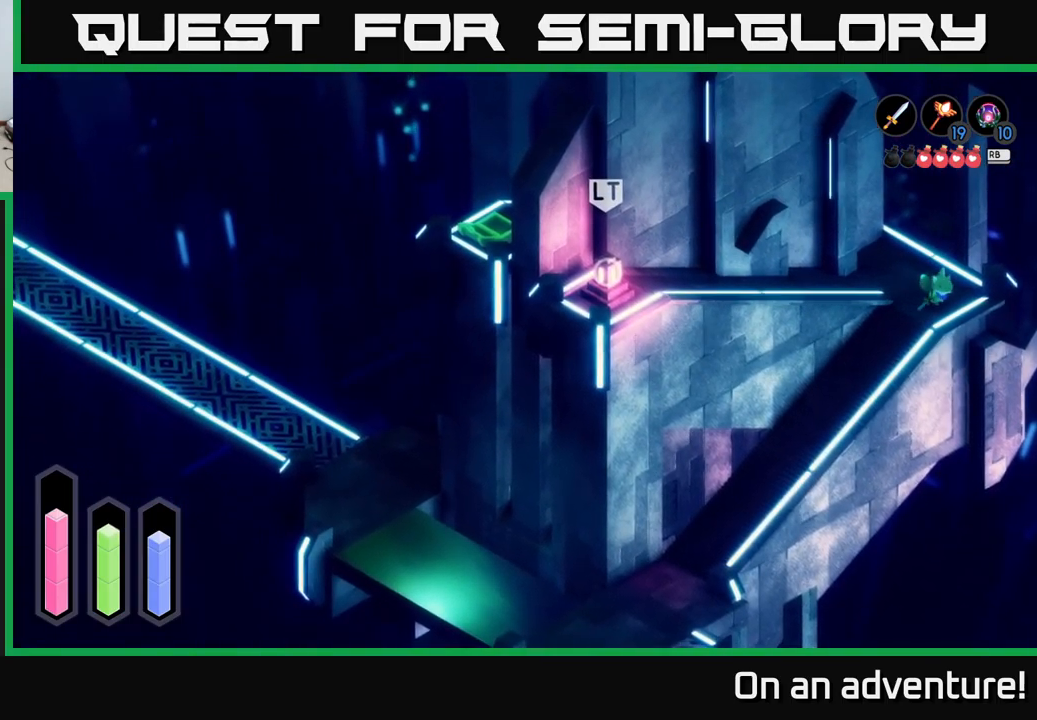
{"buttons": ["A"], "left_stick": "down-left", "right_stick": "center", "events": [[150, "left_stick", "down-left"]]}
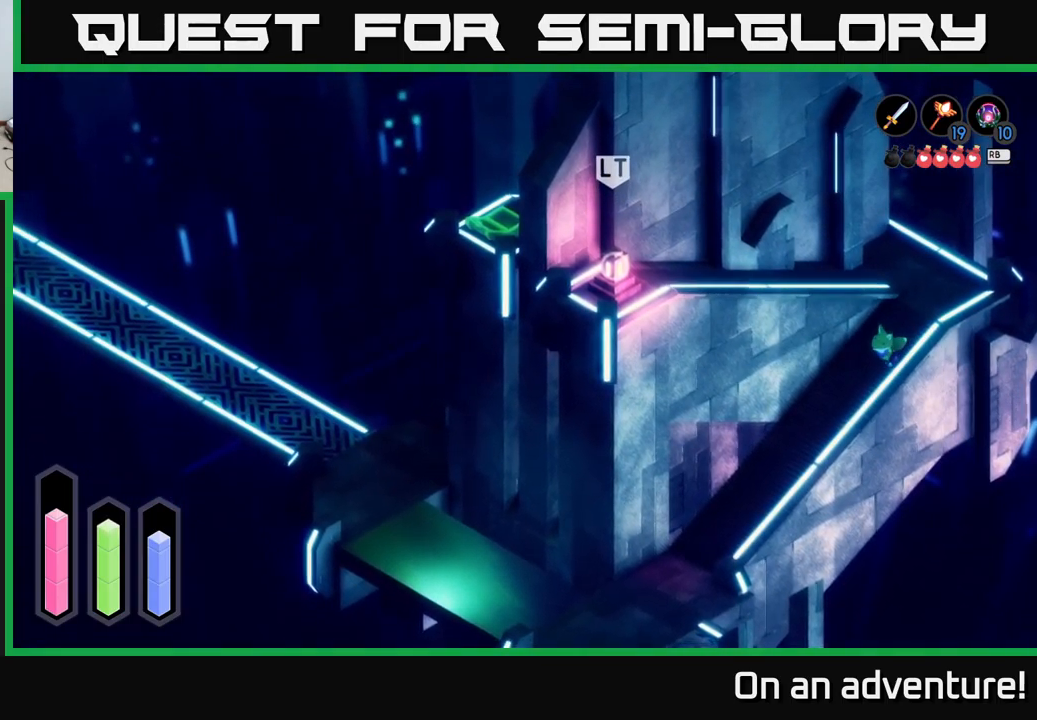
{"buttons": ["A"], "left_stick": "down-left", "right_stick": "center", "events": []}
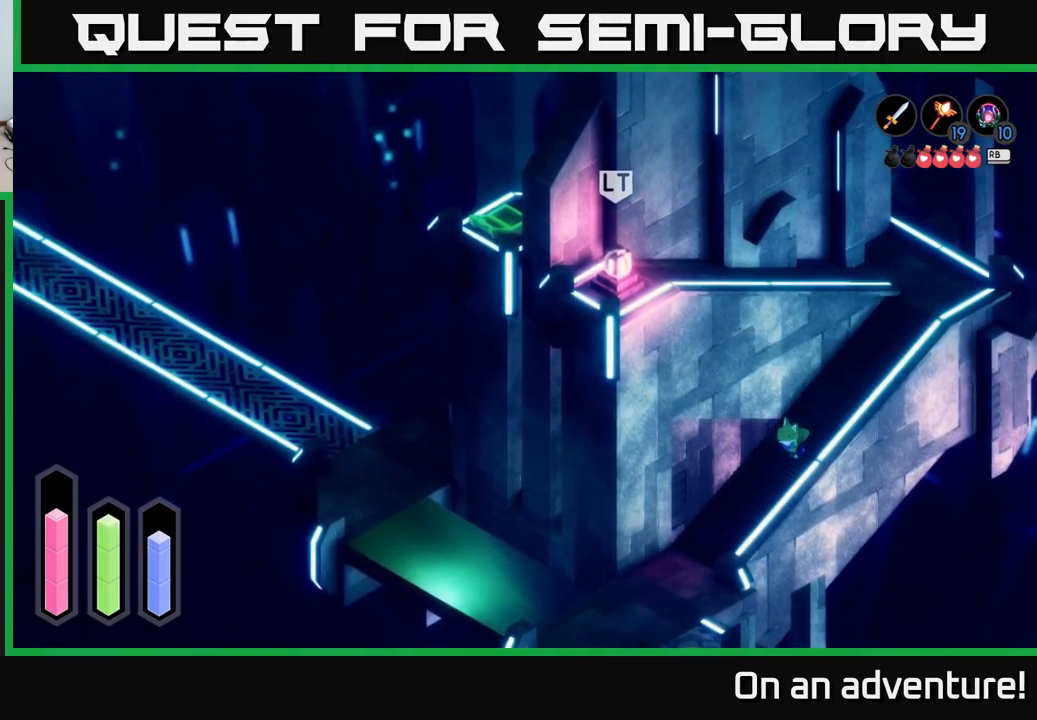
{"buttons": ["A"], "left_stick": "down-left", "right_stick": "center", "events": []}
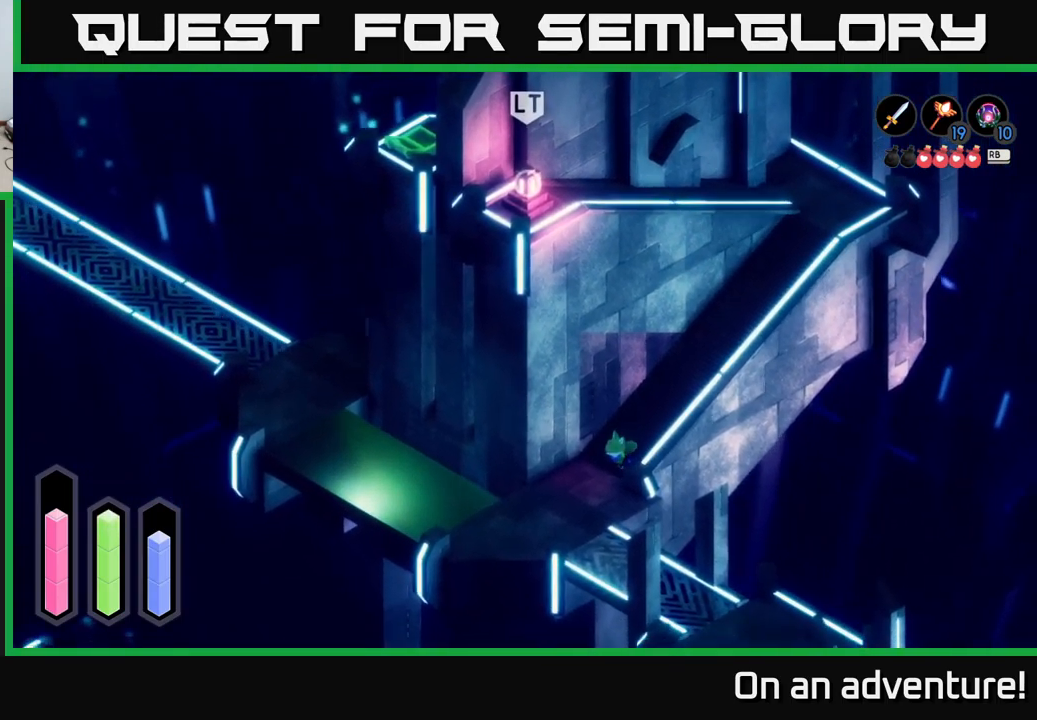
{"buttons": ["A"], "left_stick": "down-right", "right_stick": "center", "events": [[133, "left_stick", "down"], [233, "left_stick", "down-right"]]}
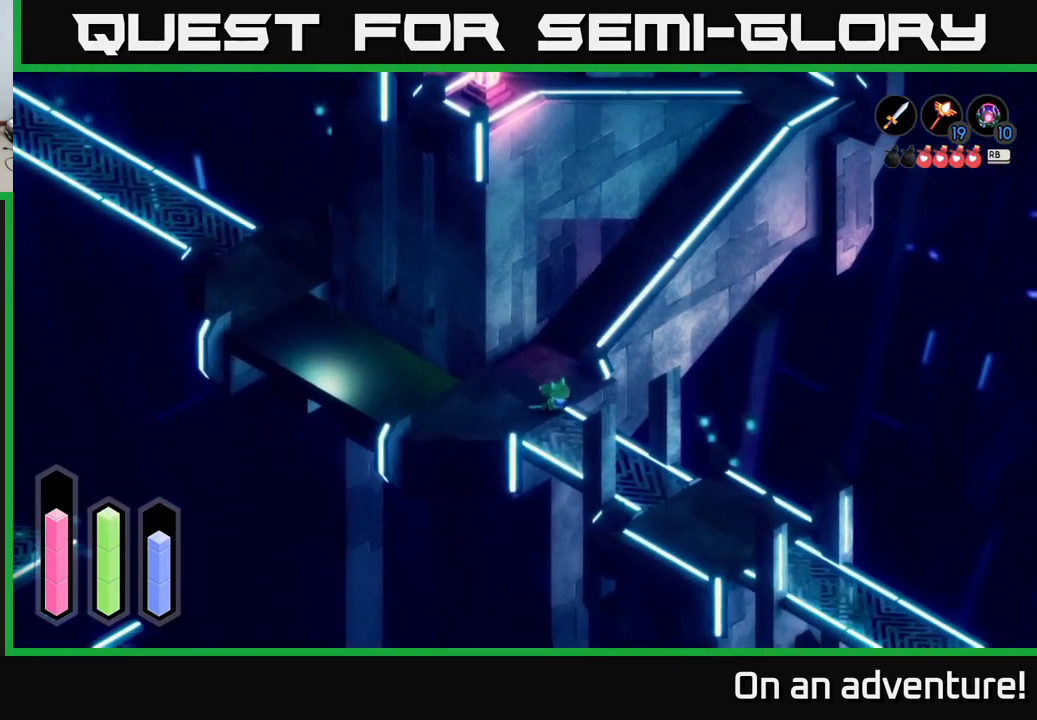
{"buttons": ["A"], "left_stick": "down-right", "right_stick": "center", "events": []}
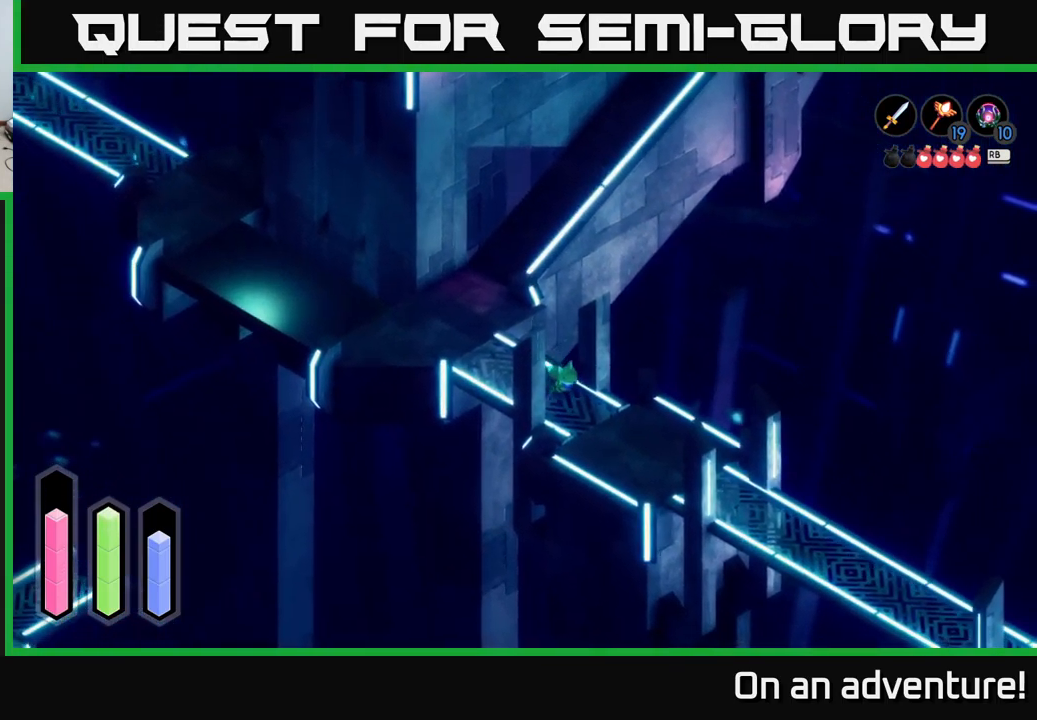
{"buttons": ["A"], "left_stick": "down-right", "right_stick": "center", "events": []}
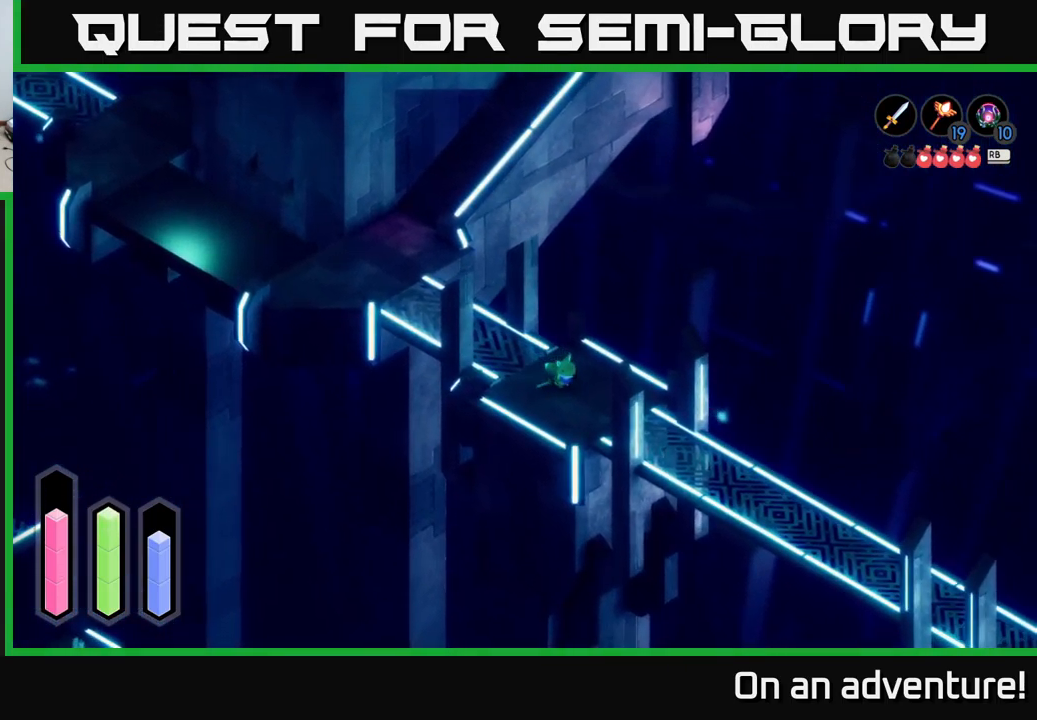
{"buttons": ["A"], "left_stick": "down-right", "right_stick": "center", "events": []}
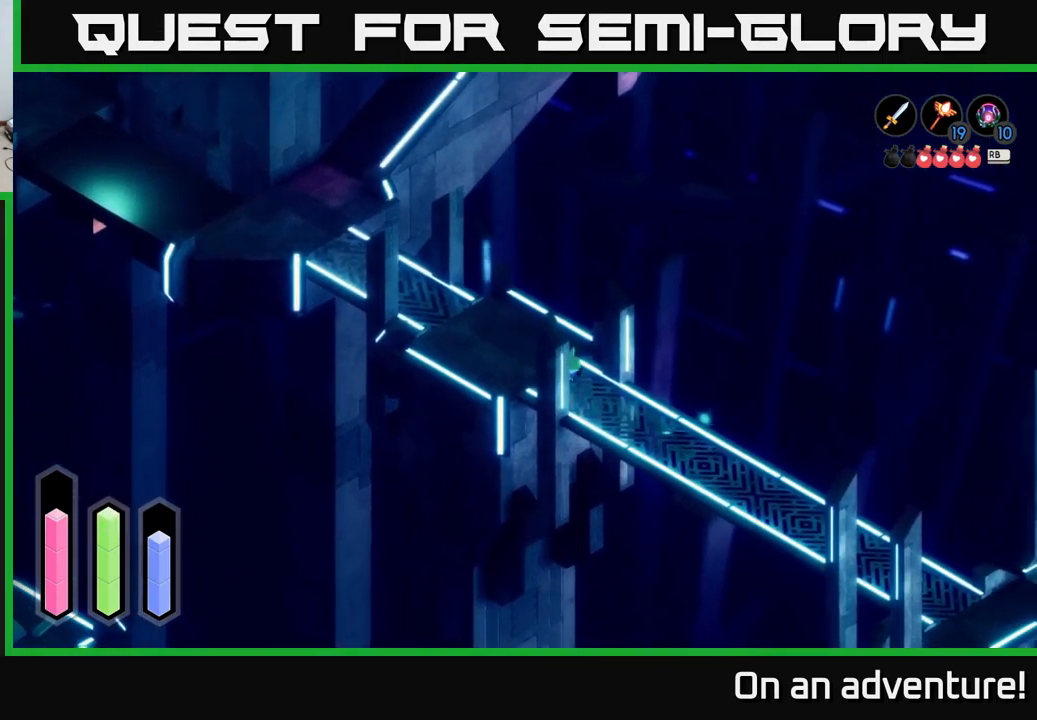
{"buttons": ["A"], "left_stick": "down-right", "right_stick": "center", "events": []}
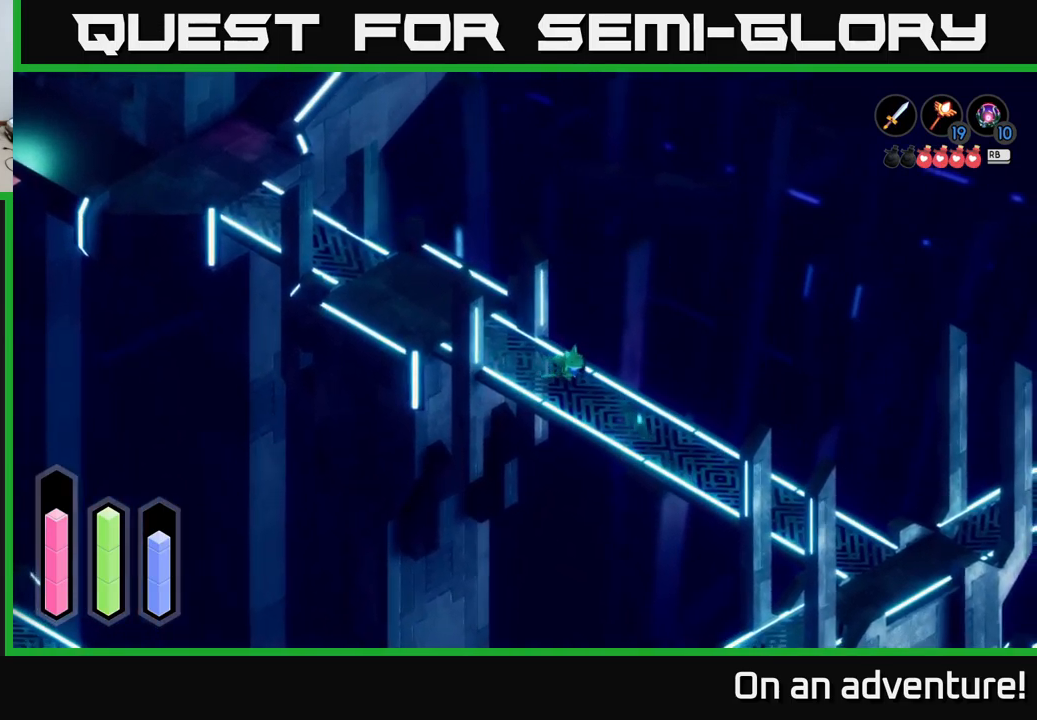
{"buttons": ["A"], "left_stick": "down-right", "right_stick": "center", "events": []}
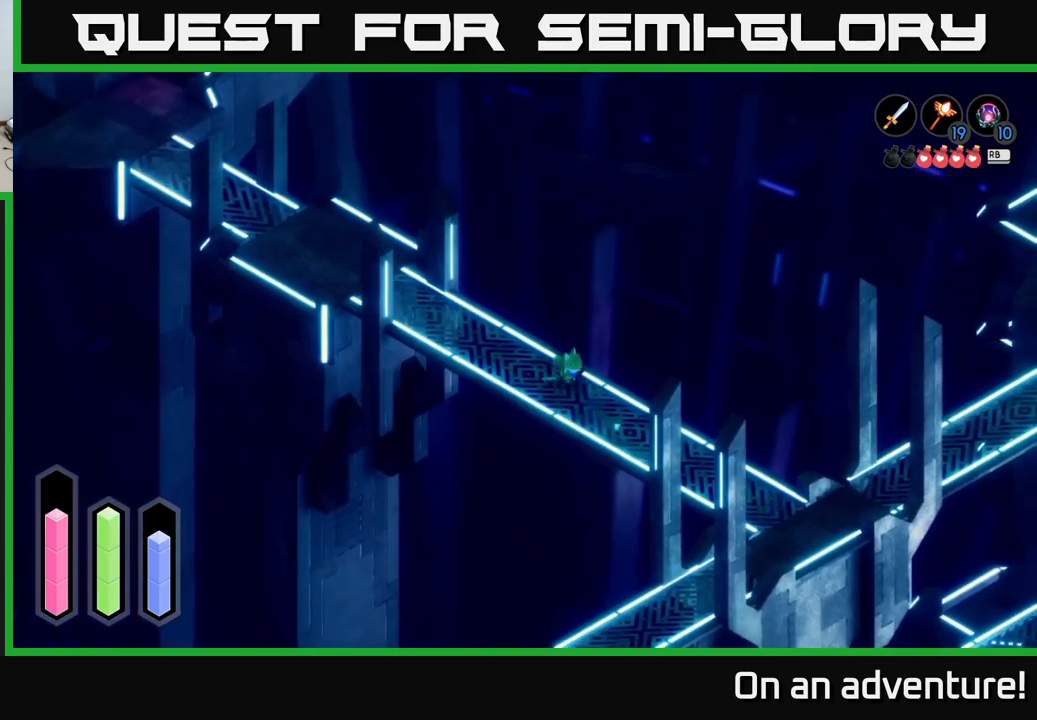
{"buttons": ["A"], "left_stick": "down-right", "right_stick": "center", "events": []}
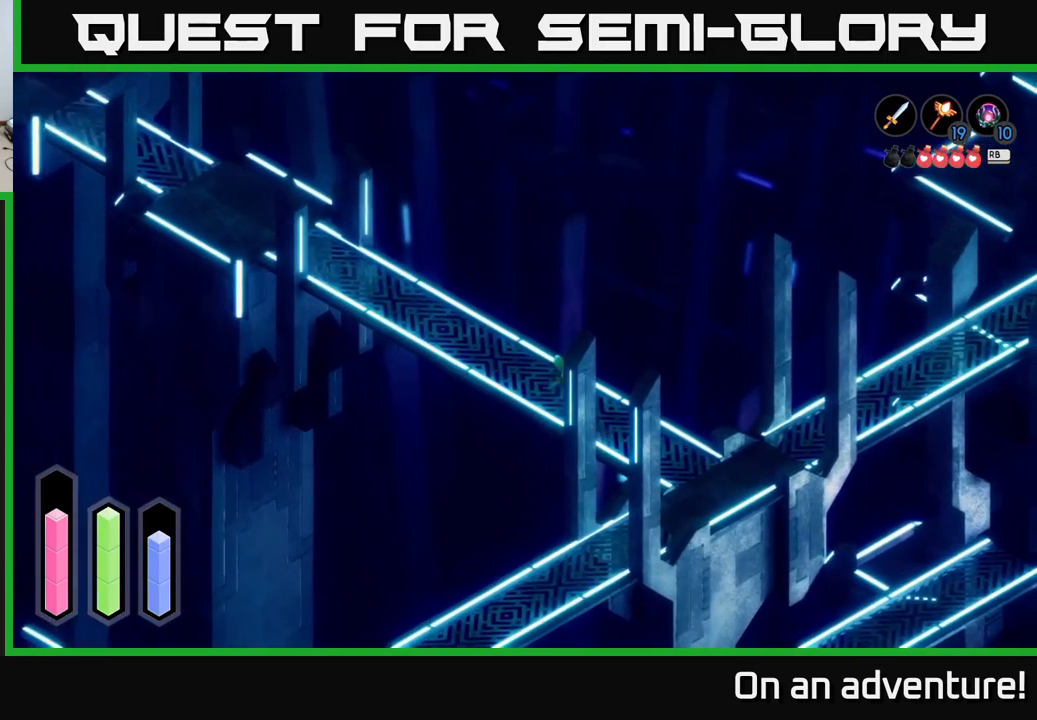
{"buttons": ["A"], "left_stick": "right", "right_stick": "center", "events": [[500, "left_stick", "right"]]}
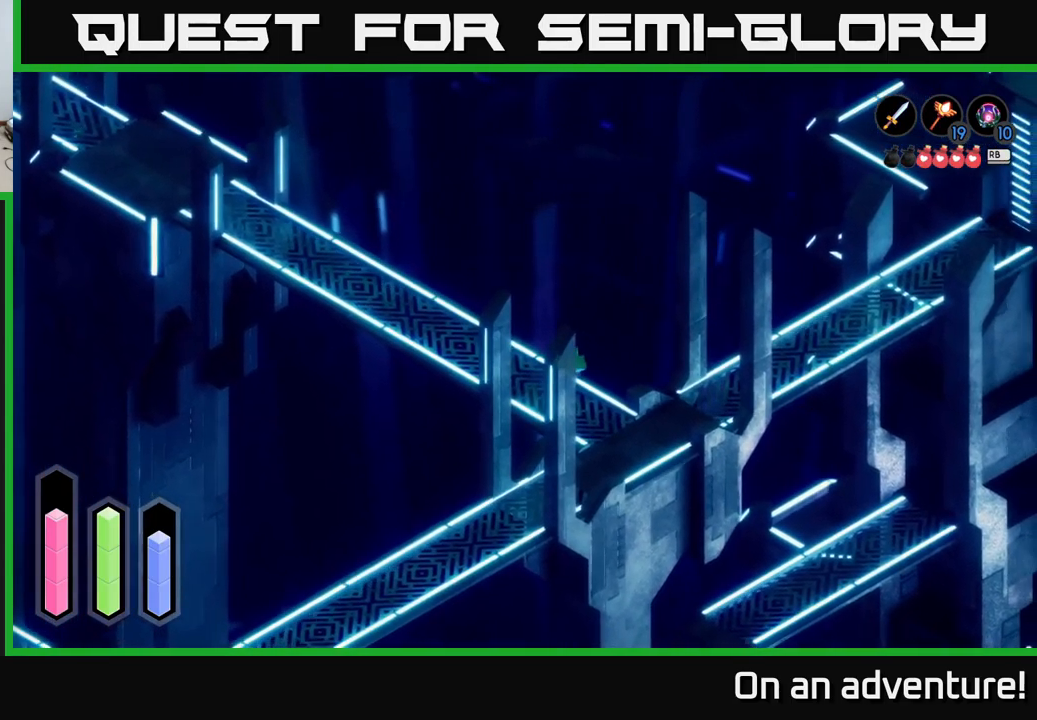
{"buttons": ["A"], "left_stick": "right", "right_stick": "center", "events": []}